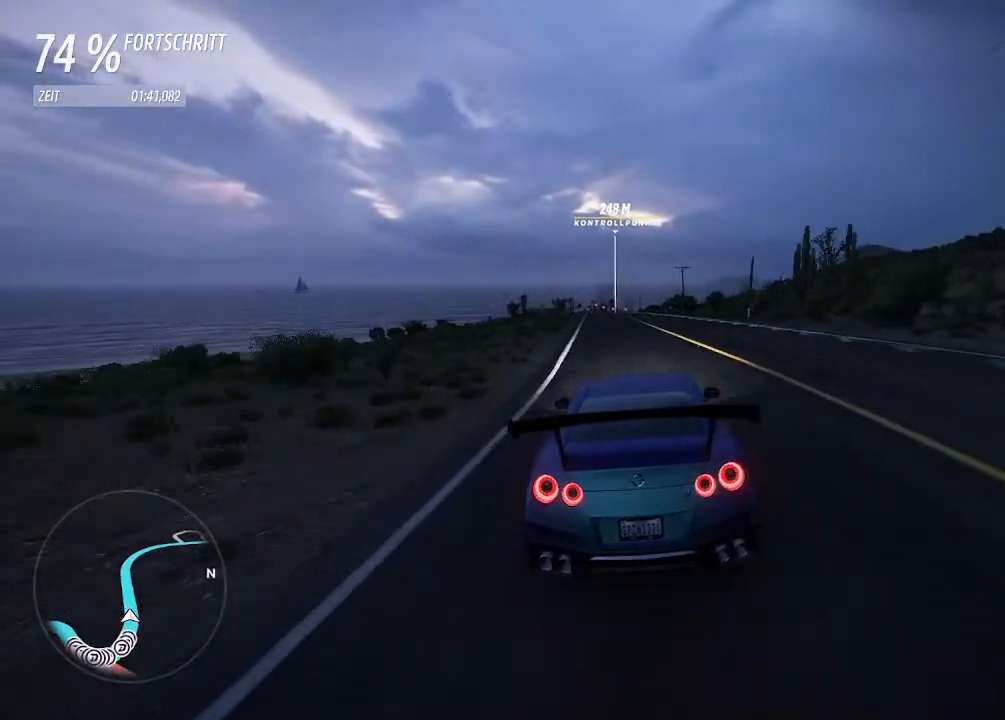
Gameplay with a controller (PlayStation layout); each line is a JSON object with the inputs held at the frame after it. "events" lists button and stick changes between this image and that frame as [ms after this image, input, new state], when the widget could be followed in between.
{"buttons": ["R2"], "left_stick": "center", "right_stick": "center", "events": [[33, "left_stick", "left"], [167, "left_stick", "center"]]}
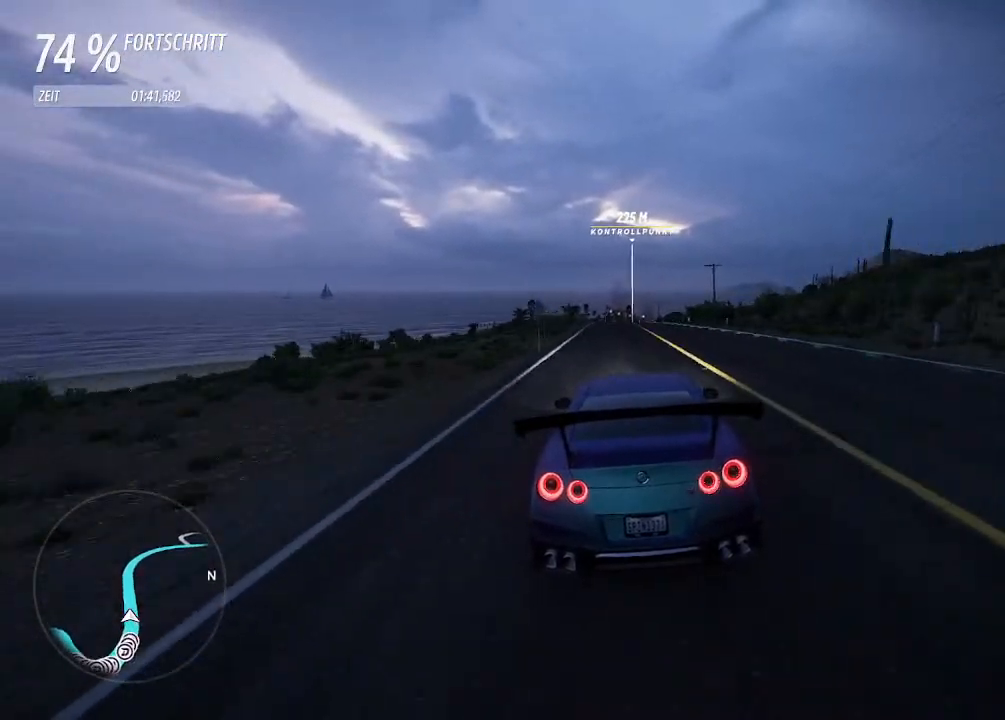
{"buttons": ["R2"], "left_stick": "left", "right_stick": "center", "events": [[433, "left_stick", "left"]]}
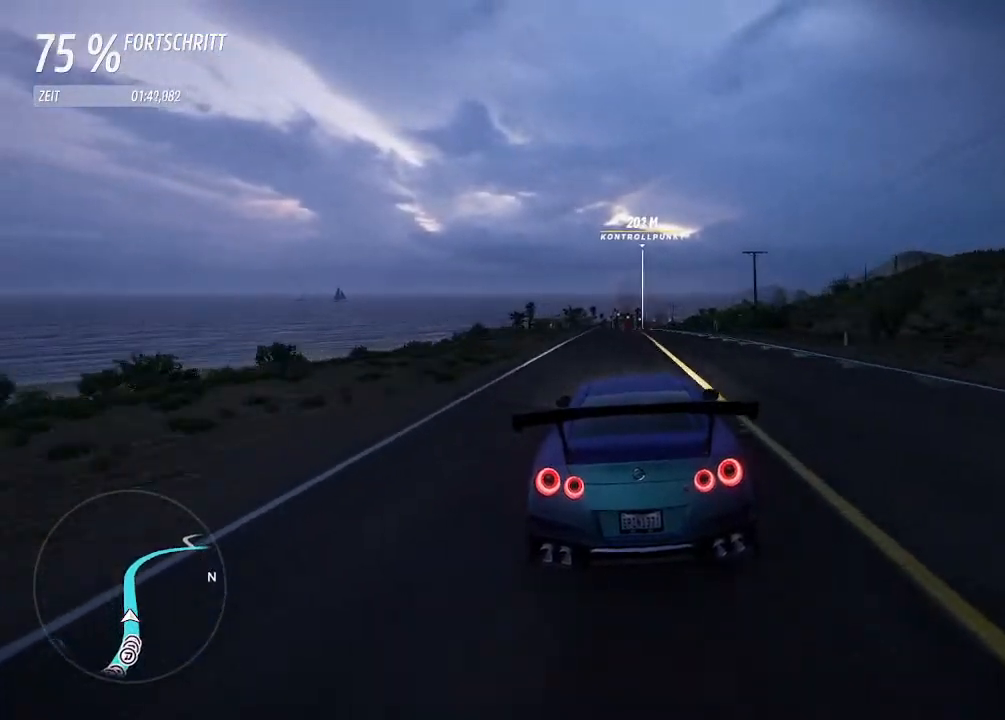
{"buttons": ["R2"], "left_stick": "center", "right_stick": "center", "events": [[67, "left_stick", "center"]]}
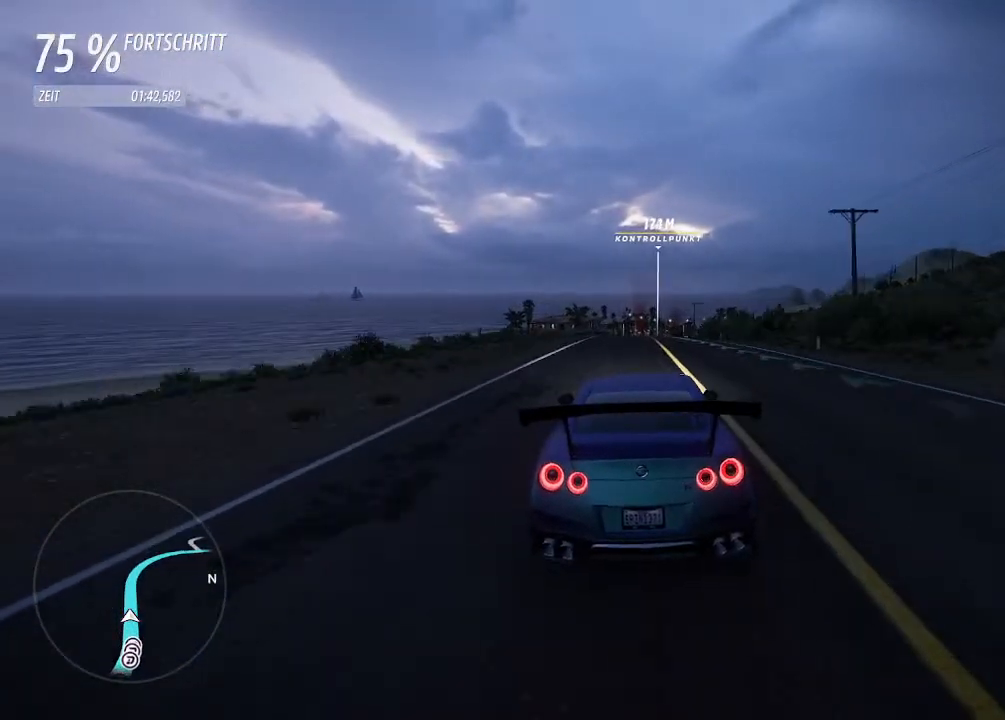
{"buttons": ["R2"], "left_stick": "center", "right_stick": "center", "events": []}
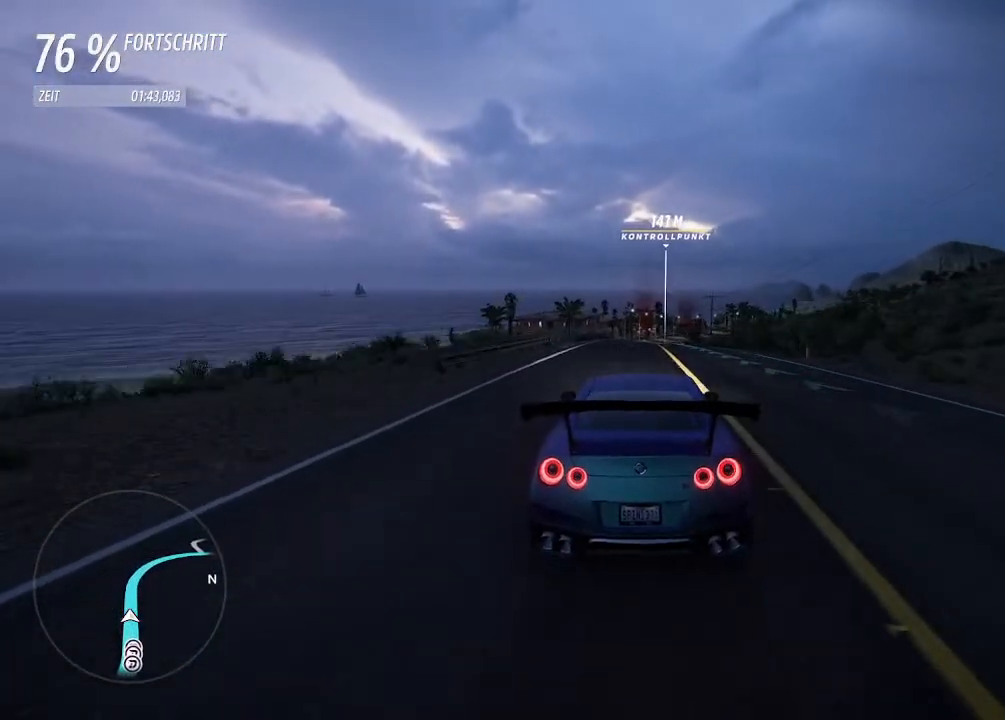
{"buttons": ["R2"], "left_stick": "center", "right_stick": "center", "events": []}
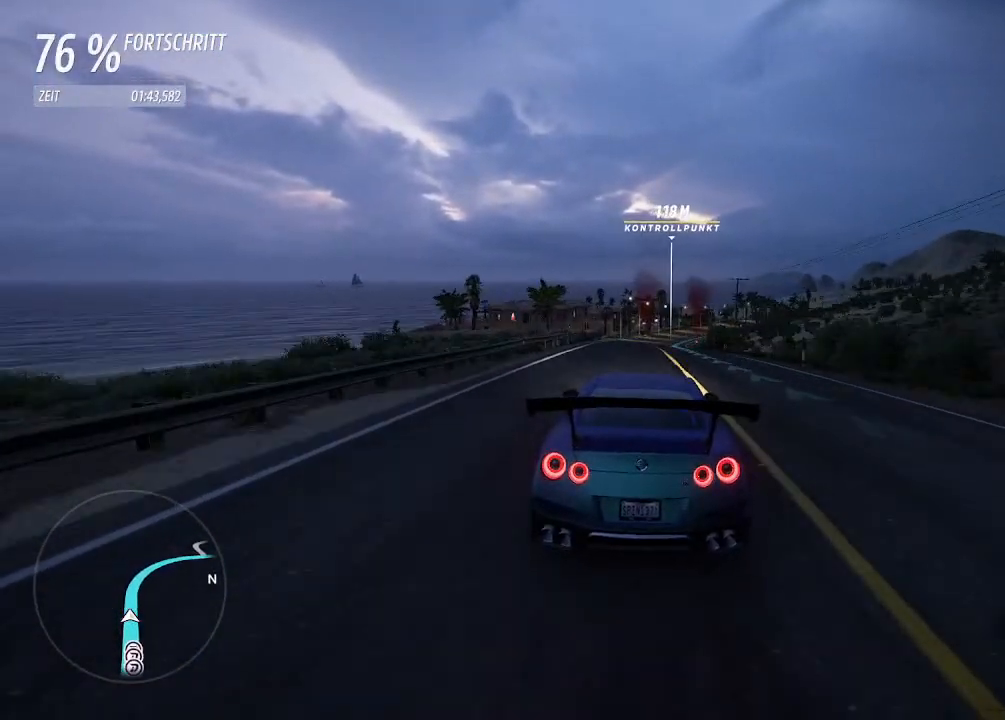
{"buttons": ["R2"], "left_stick": "right", "right_stick": "center", "events": [[33, "CIRCLE", "down"], [167, "CIRCLE", "up"], [433, "left_stick", "right"]]}
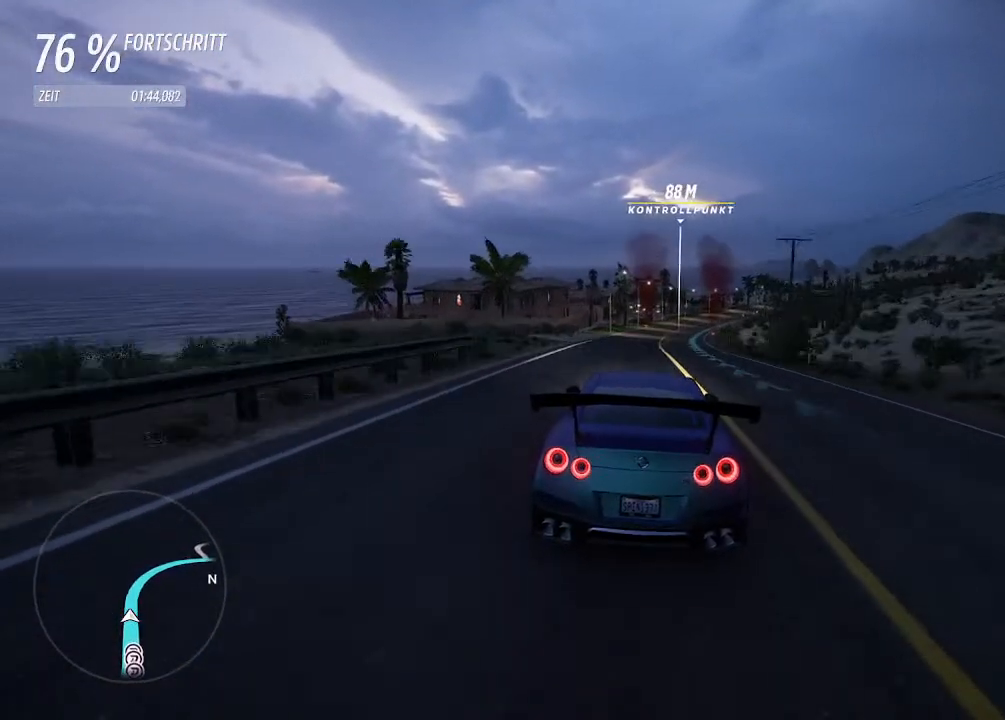
{"buttons": ["R2"], "left_stick": "right", "right_stick": "center", "events": [[100, "left_stick", "center"], [367, "left_stick", "right"]]}
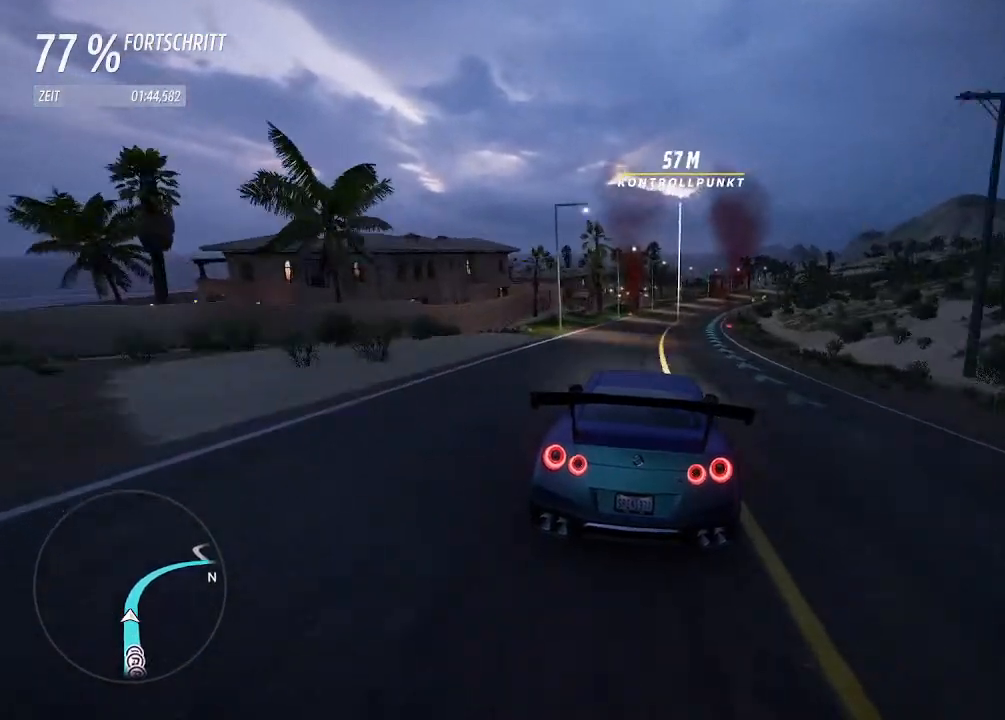
{"buttons": ["R2"], "left_stick": "center", "right_stick": "center", "events": [[33, "left_stick", "down-left"], [100, "left_stick", "center"], [233, "left_stick", "right"], [433, "left_stick", "center"]]}
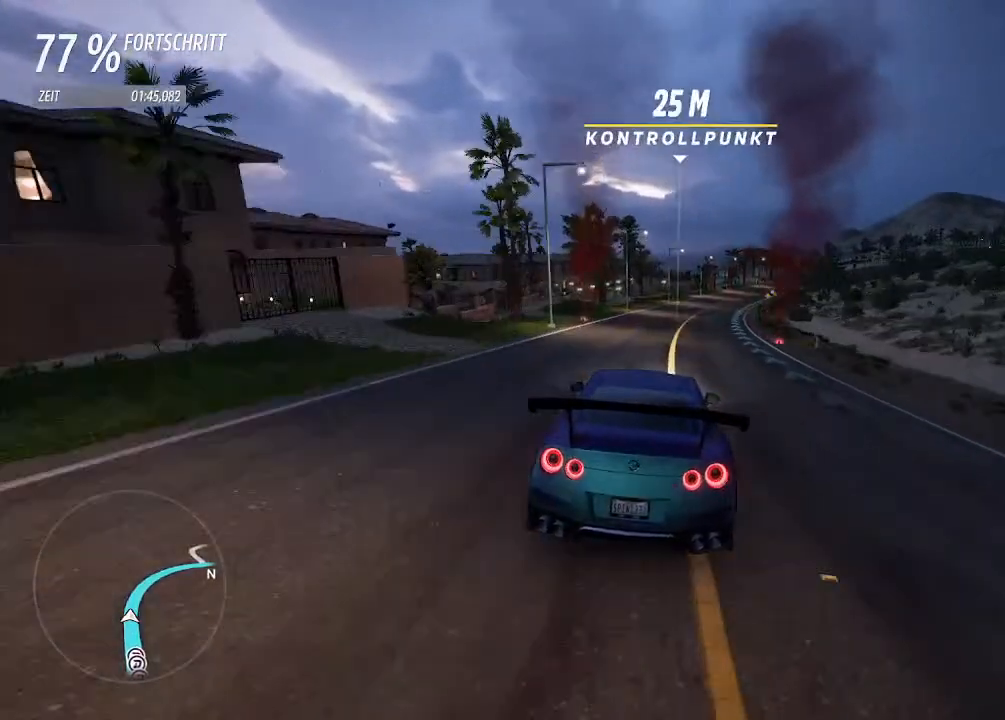
{"buttons": ["R2"], "left_stick": "right", "right_stick": "center", "events": [[33, "left_stick", "right"], [333, "left_stick", "center"], [500, "left_stick", "right"]]}
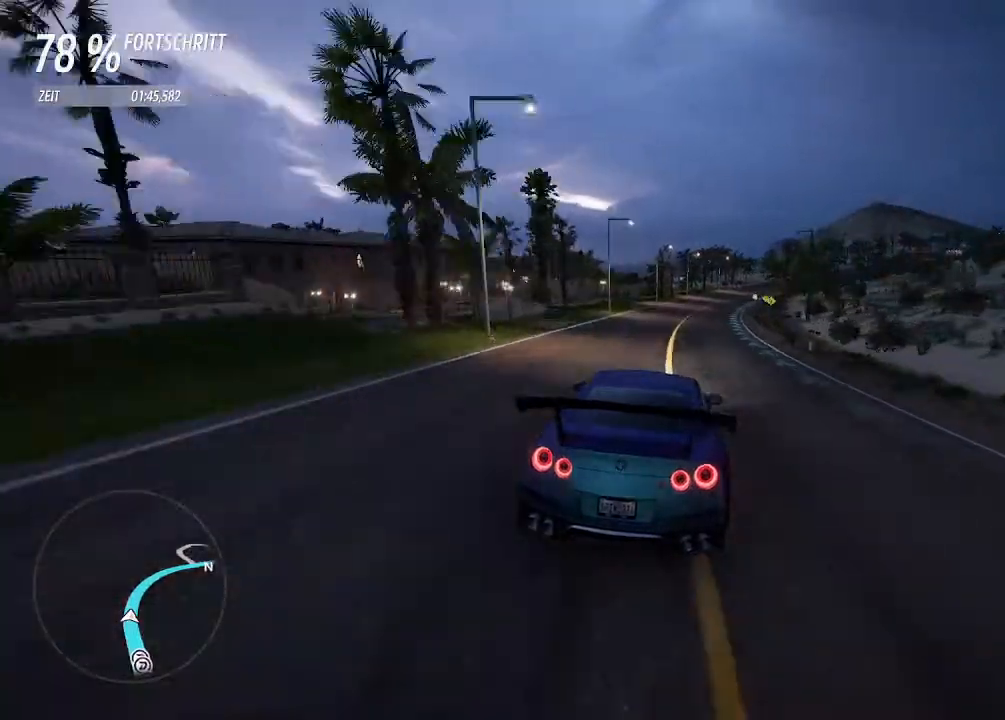
{"buttons": ["R2"], "left_stick": "right", "right_stick": "center", "events": [[167, "left_stick", "center"], [300, "left_stick", "right"]]}
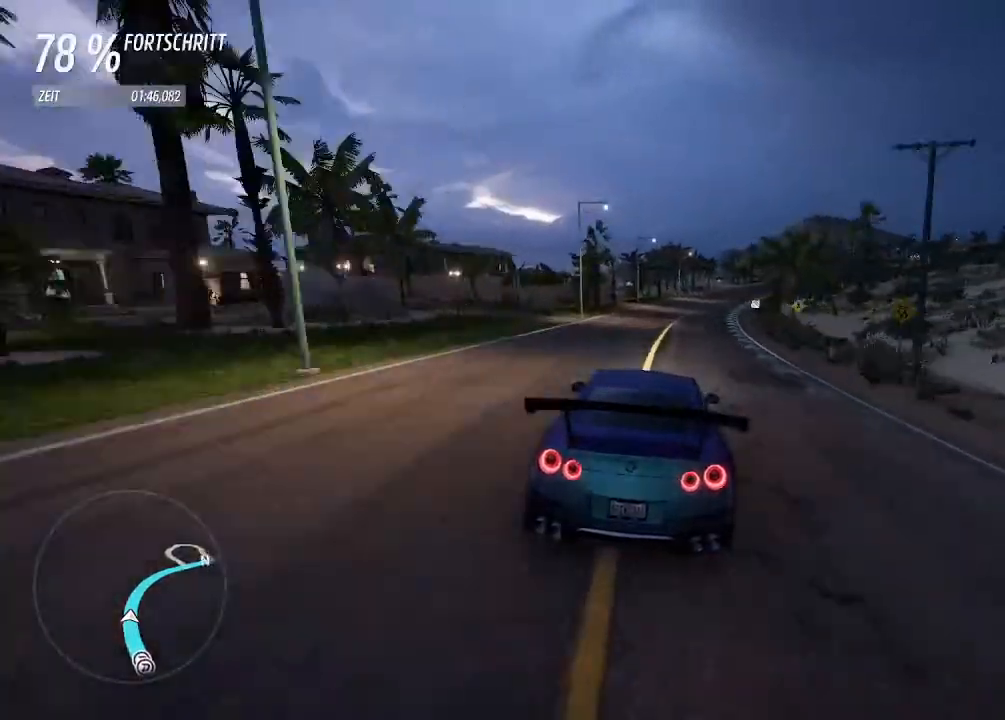
{"buttons": ["R2"], "left_stick": "center", "right_stick": "center", "events": [[200, "left_stick", "center"], [267, "left_stick", "right"], [467, "left_stick", "center"]]}
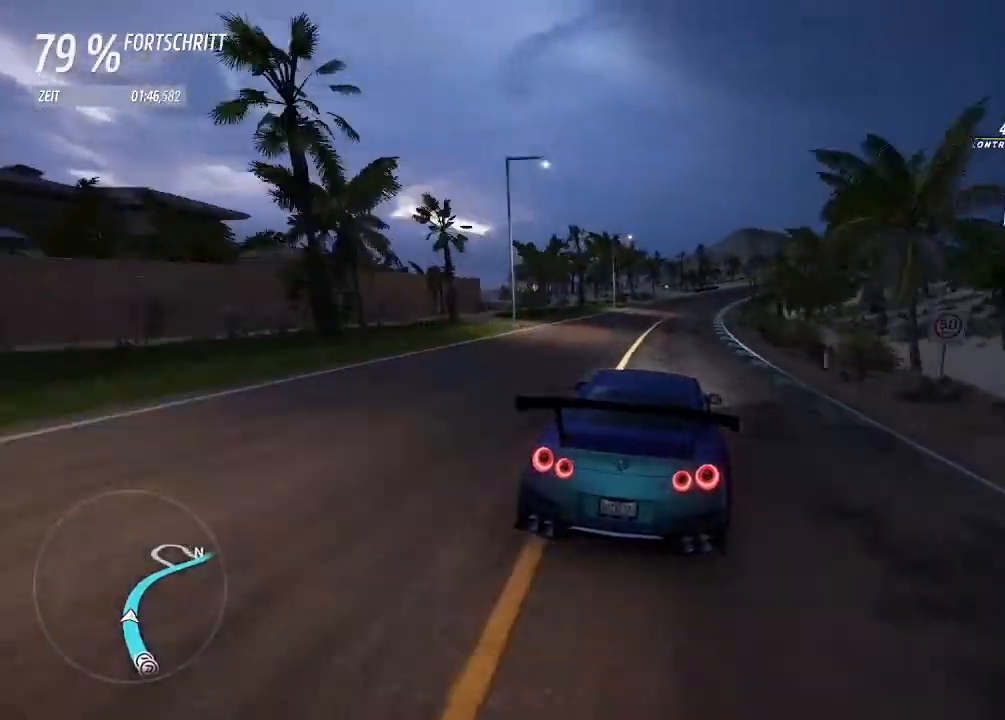
{"buttons": ["R2"], "left_stick": "center", "right_stick": "center", "events": [[100, "left_stick", "right"], [500, "left_stick", "center"]]}
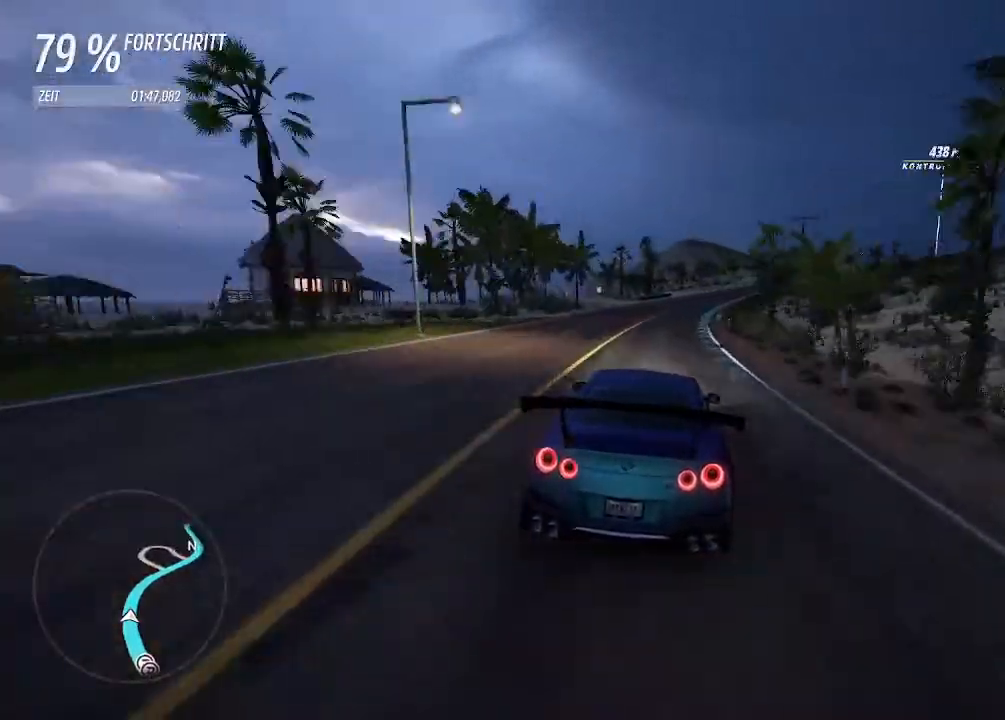
{"buttons": ["R2"], "left_stick": "right", "right_stick": "center", "events": [[67, "left_stick", "right"], [267, "left_stick", "center"], [367, "left_stick", "right"]]}
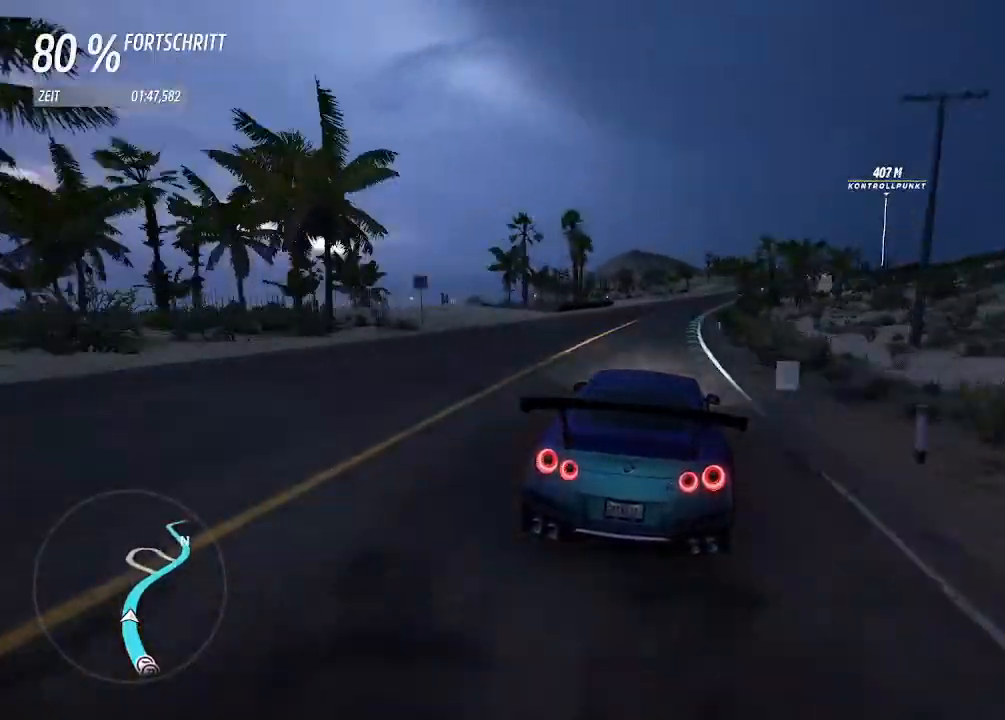
{"buttons": ["R2"], "left_stick": "right", "right_stick": "center", "events": [[200, "left_stick", "center"], [333, "left_stick", "right"]]}
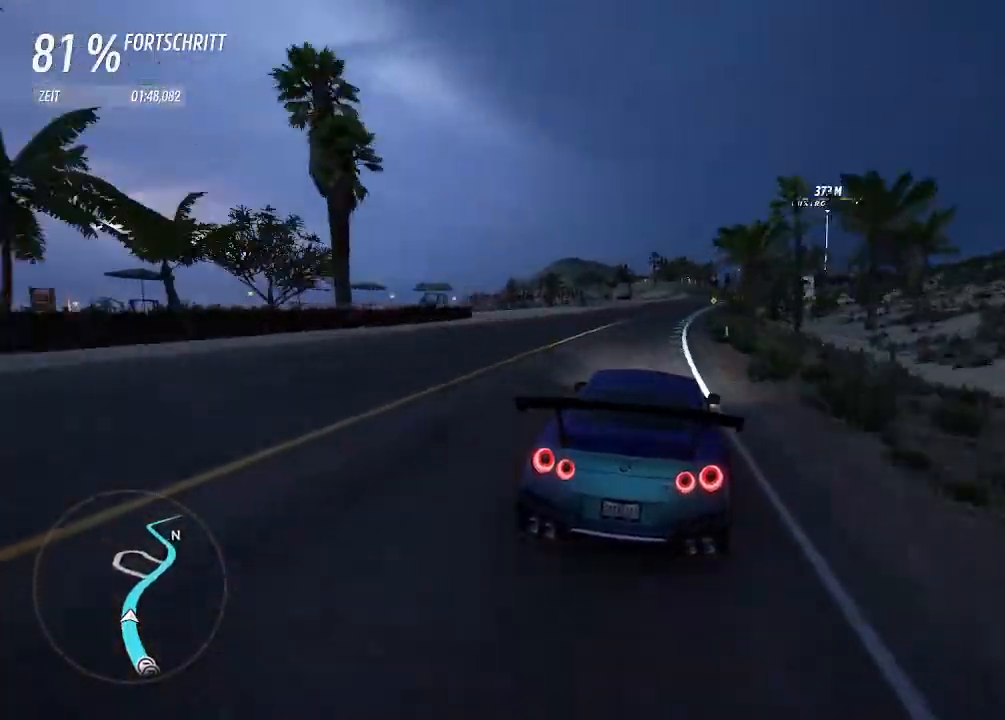
{"buttons": ["R2"], "left_stick": "right", "right_stick": "center", "events": [[33, "left_stick", "center"], [167, "left_stick", "right"], [333, "left_stick", "center"], [400, "left_stick", "right"]]}
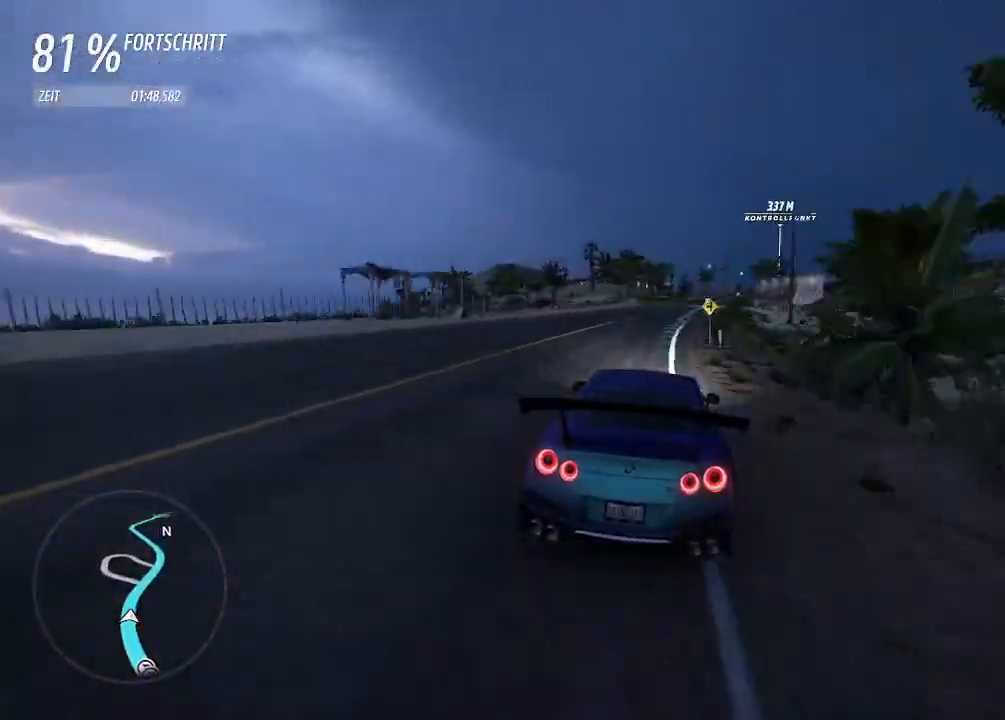
{"buttons": ["R2"], "left_stick": "center", "right_stick": "center", "events": [[67, "left_stick", "center"], [100, "CIRCLE", "down"], [167, "left_stick", "right"], [200, "CIRCLE", "up"], [367, "left_stick", "center"]]}
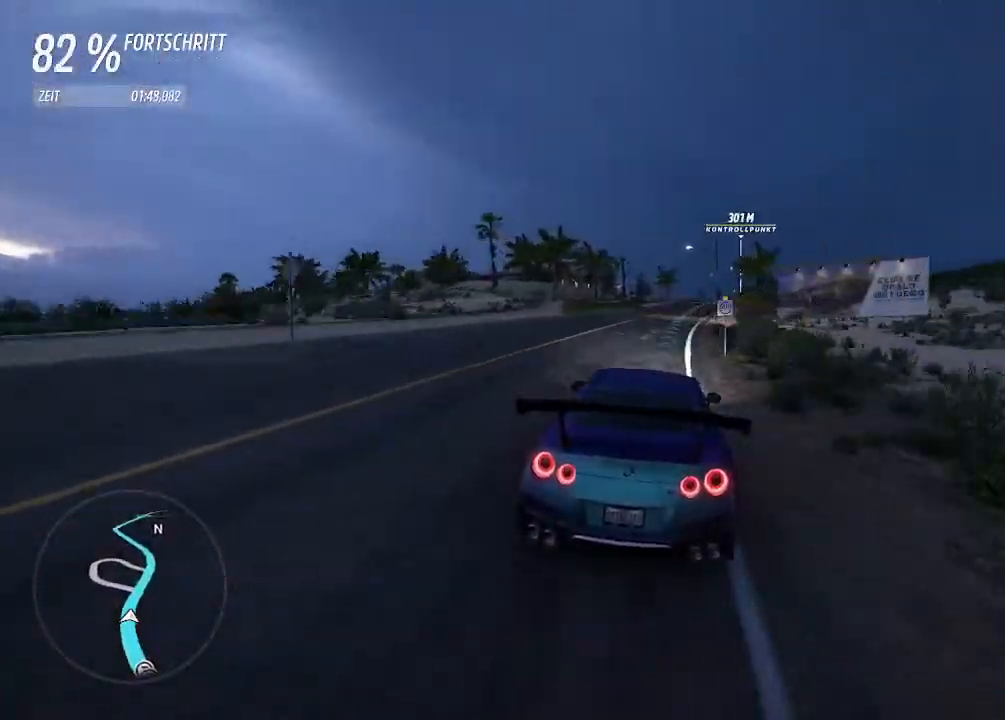
{"buttons": ["R2"], "left_stick": "center", "right_stick": "center", "events": [[33, "left_stick", "right"], [267, "left_stick", "center"], [367, "left_stick", "right"], [500, "left_stick", "center"]]}
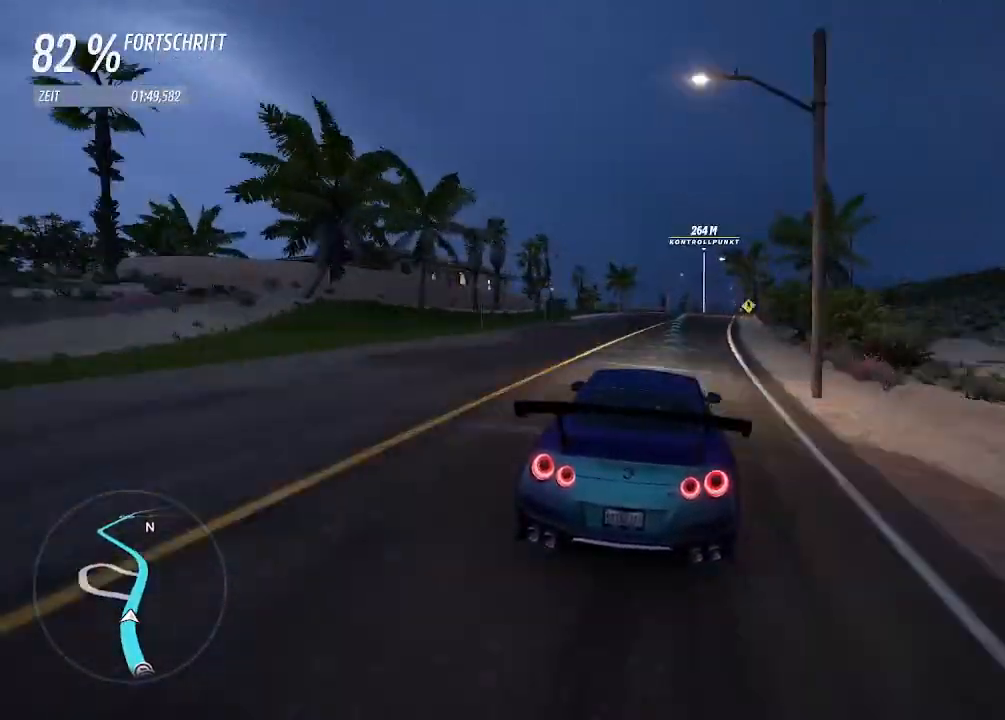
{"buttons": ["R2"], "left_stick": "right", "right_stick": "center", "events": [[100, "left_stick", "right"], [233, "left_stick", "center"], [500, "left_stick", "right"]]}
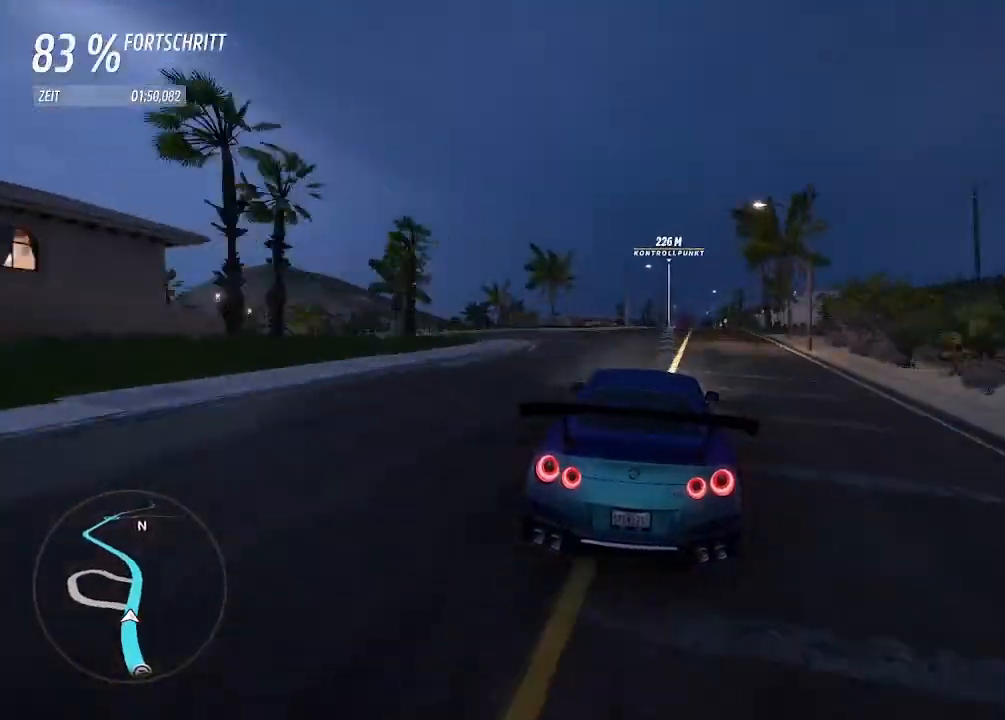
{"buttons": ["R2"], "left_stick": "right", "right_stick": "center", "events": [[167, "left_stick", "center"], [267, "left_stick", "right"]]}
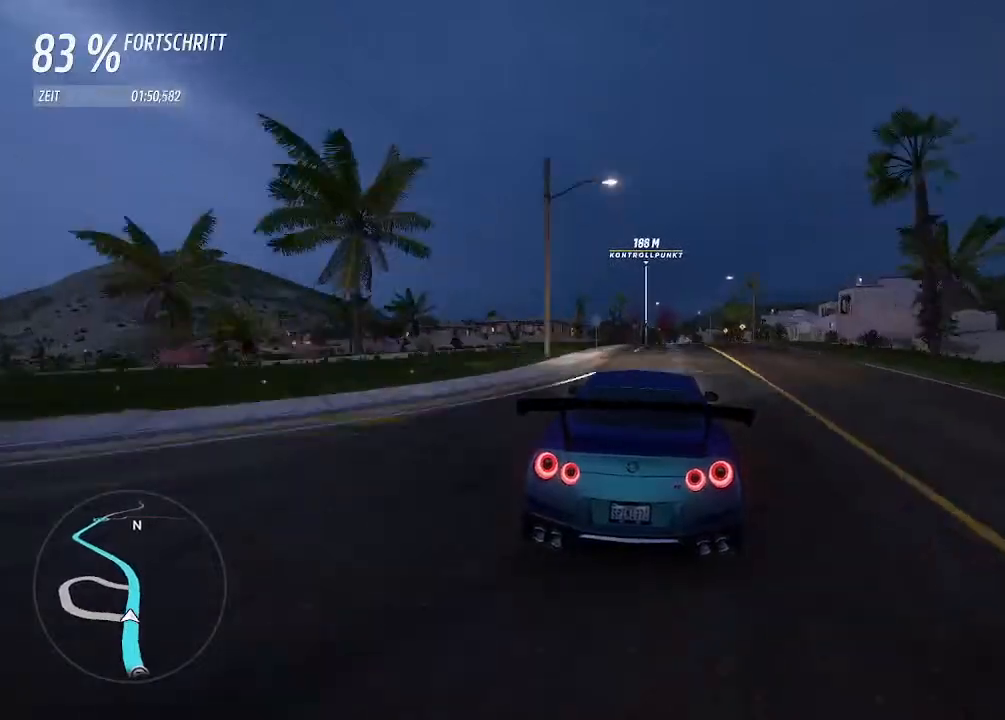
{"buttons": ["R2"], "left_stick": "center", "right_stick": "center", "events": [[167, "left_stick", "center"], [233, "left_stick", "right"], [400, "left_stick", "center"]]}
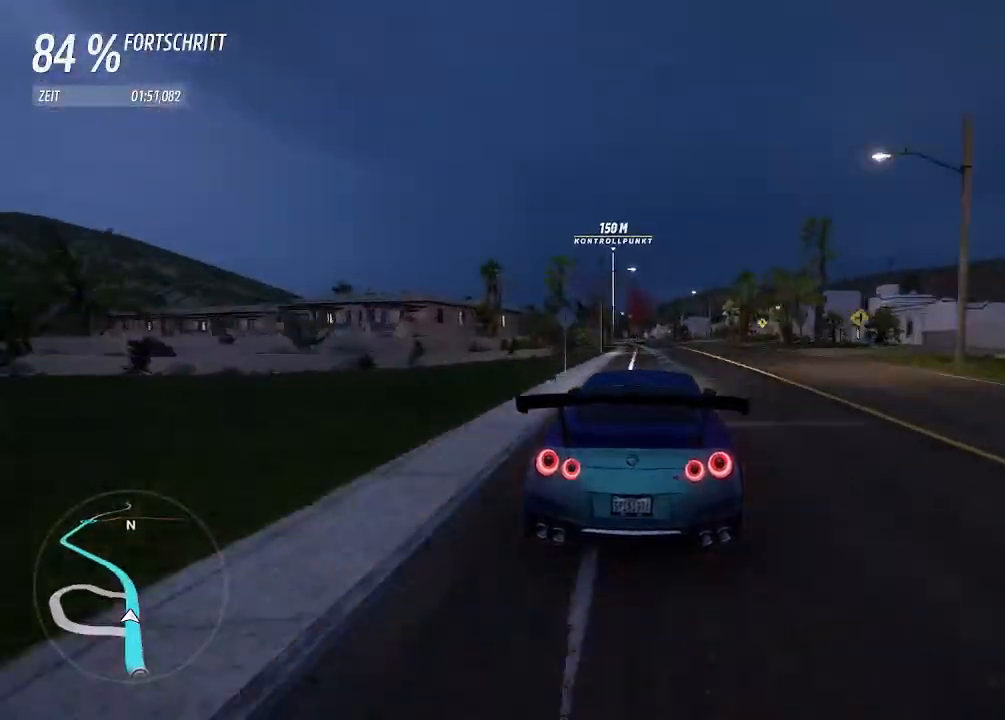
{"buttons": ["R2"], "left_stick": "left", "right_stick": "center", "events": [[367, "left_stick", "left"]]}
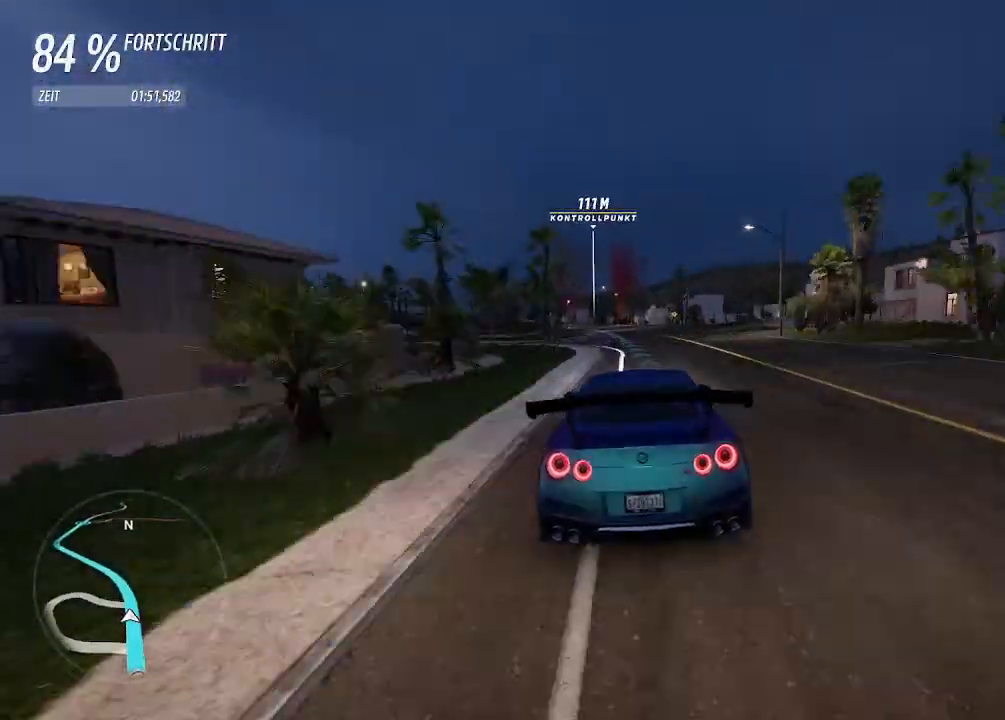
{"buttons": ["R2"], "left_stick": "left", "right_stick": "center", "events": [[33, "left_stick", "down-left"], [233, "left_stick", "right"], [400, "left_stick", "center"], [500, "left_stick", "left"]]}
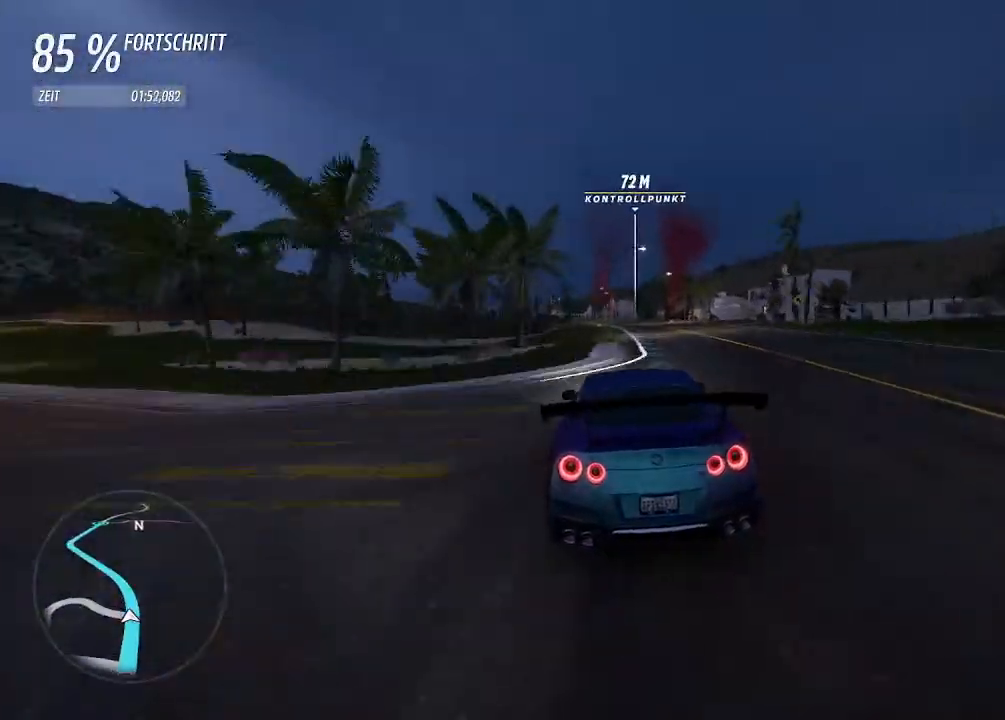
{"buttons": ["R2"], "left_stick": "center", "right_stick": "center", "events": [[200, "left_stick", "center"]]}
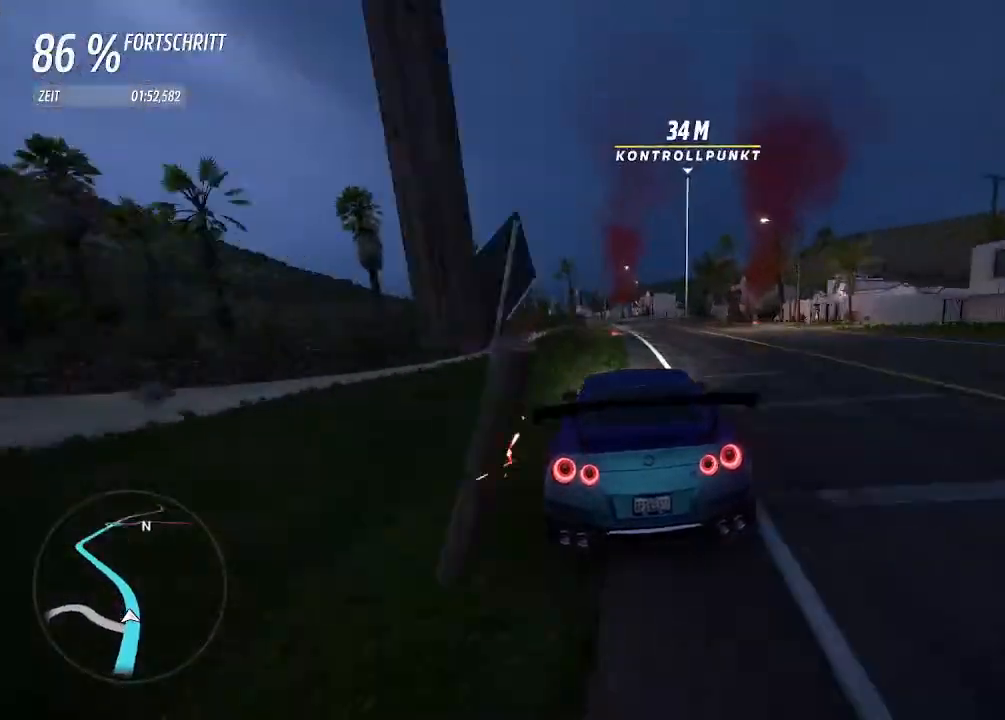
{"buttons": ["R2"], "left_stick": "center", "right_stick": "center", "events": [[100, "left_stick", "left"], [233, "left_stick", "center"], [300, "left_stick", "left"], [433, "left_stick", "center"]]}
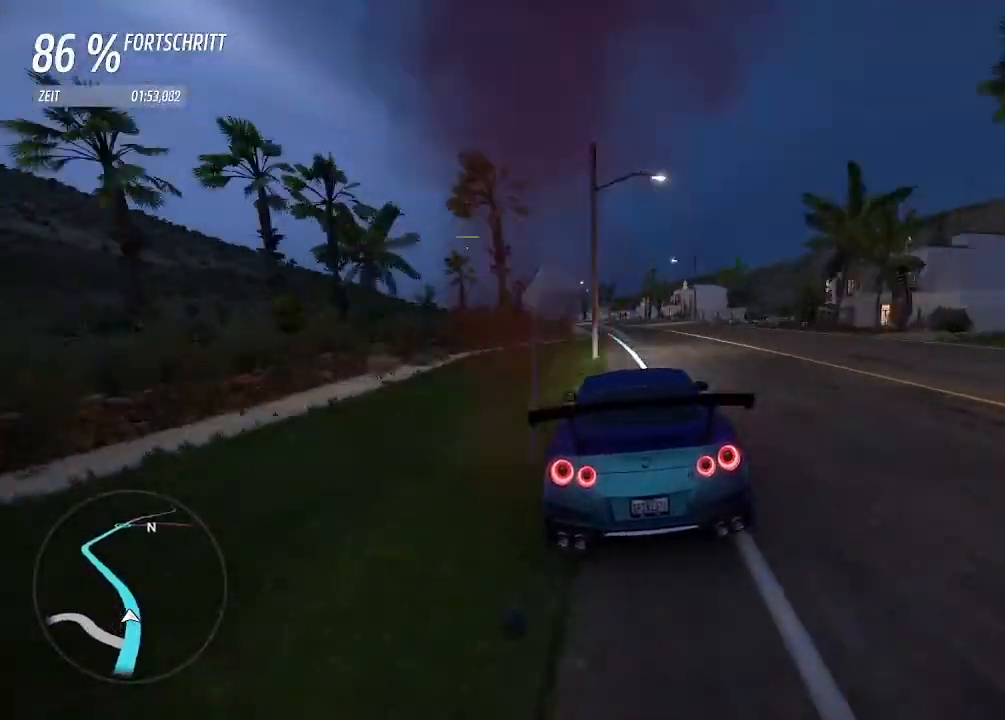
{"buttons": ["R2"], "left_stick": "left", "right_stick": "center", "events": [[167, "left_stick", "left"]]}
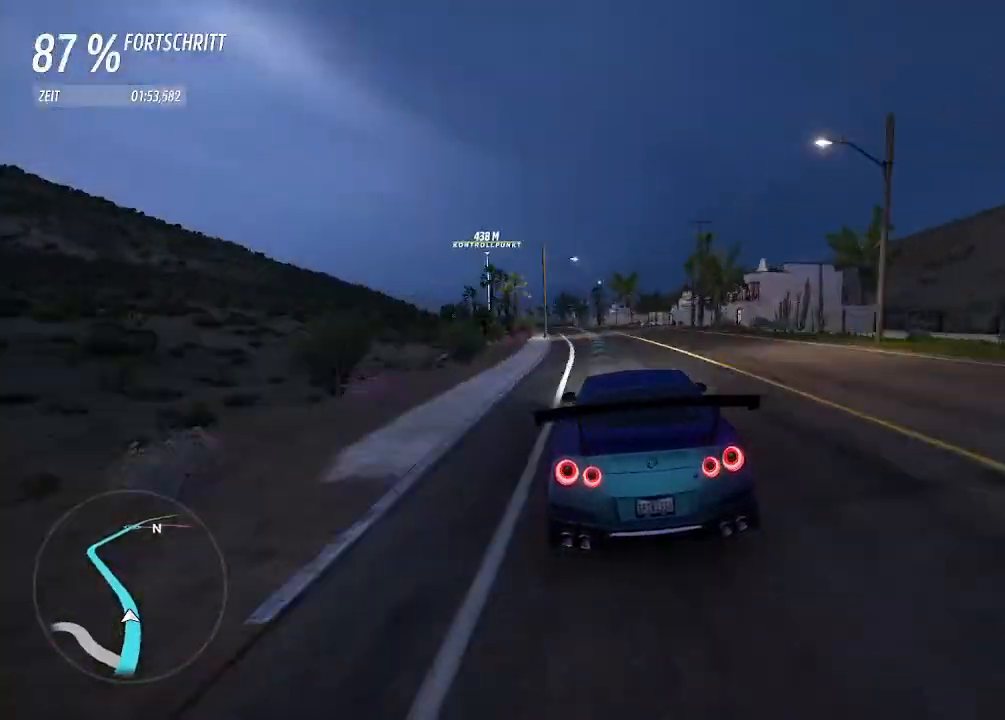
{"buttons": ["R2"], "left_stick": "left", "right_stick": "center", "events": [[67, "left_stick", "center"], [133, "R2", "up"], [133, "left_stick", "left"], [500, "R2", "down"]]}
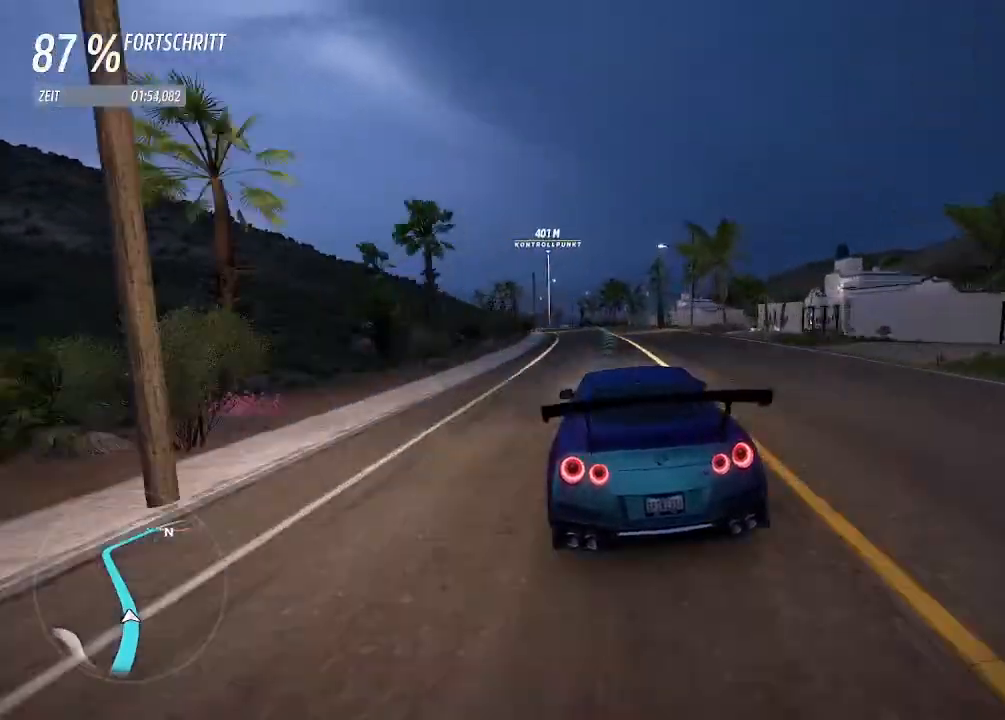
{"buttons": ["R2"], "left_stick": "left", "right_stick": "center", "events": [[33, "left_stick", "center"], [200, "left_stick", "left"]]}
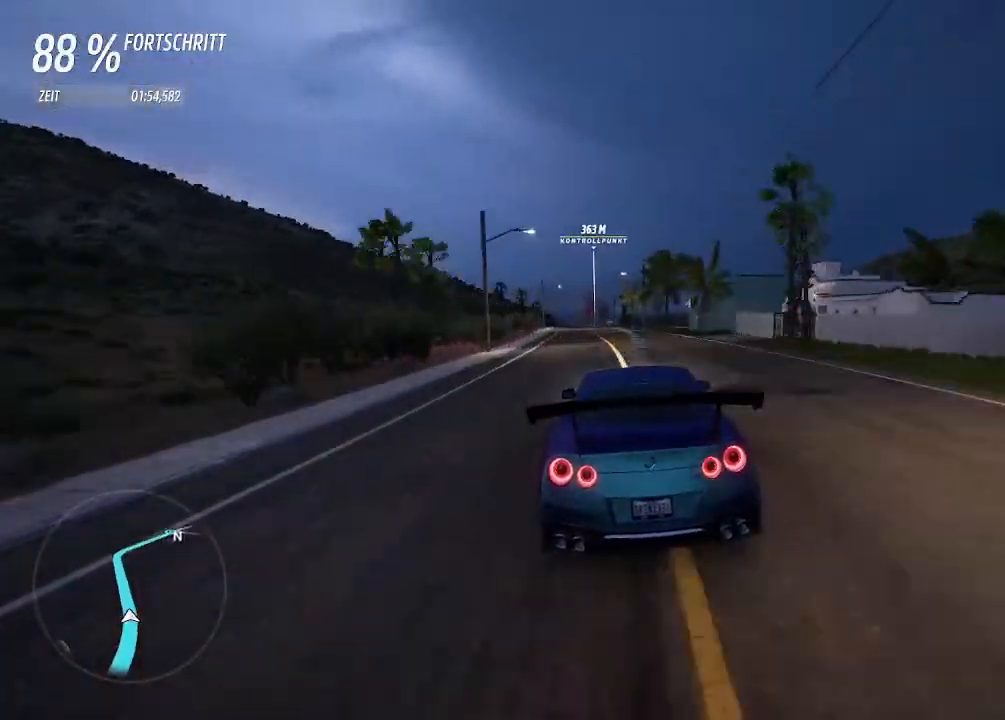
{"buttons": ["R2"], "left_stick": "center", "right_stick": "center", "events": [[67, "left_stick", "center"], [200, "left_stick", "left"], [400, "left_stick", "center"]]}
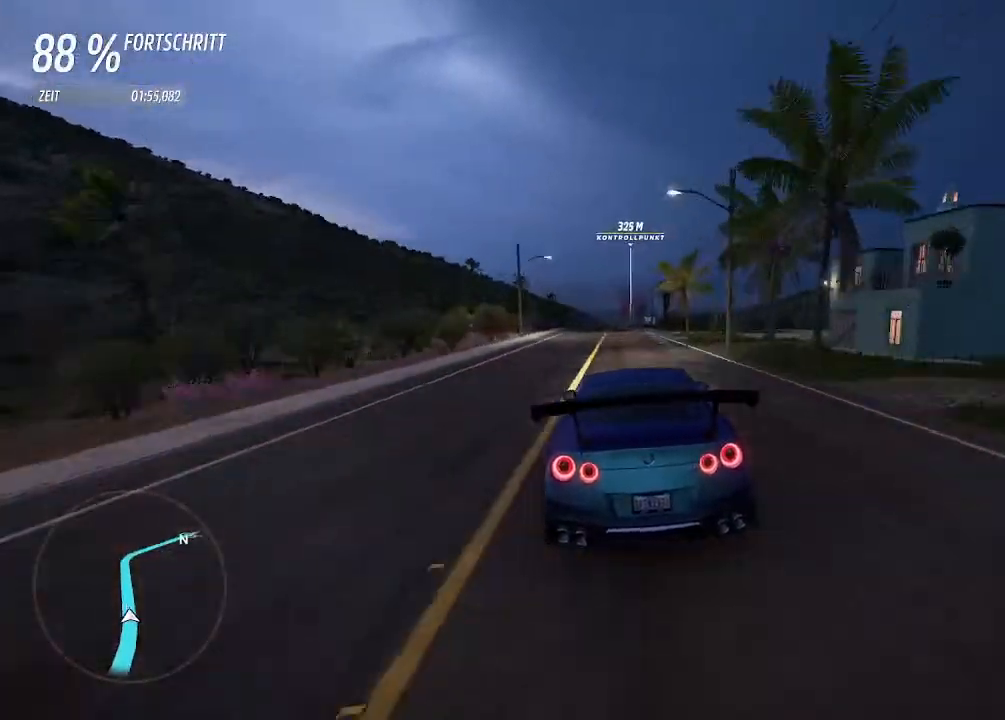
{"buttons": ["R2"], "left_stick": "center", "right_stick": "center", "events": [[300, "left_stick", "left"], [433, "left_stick", "center"]]}
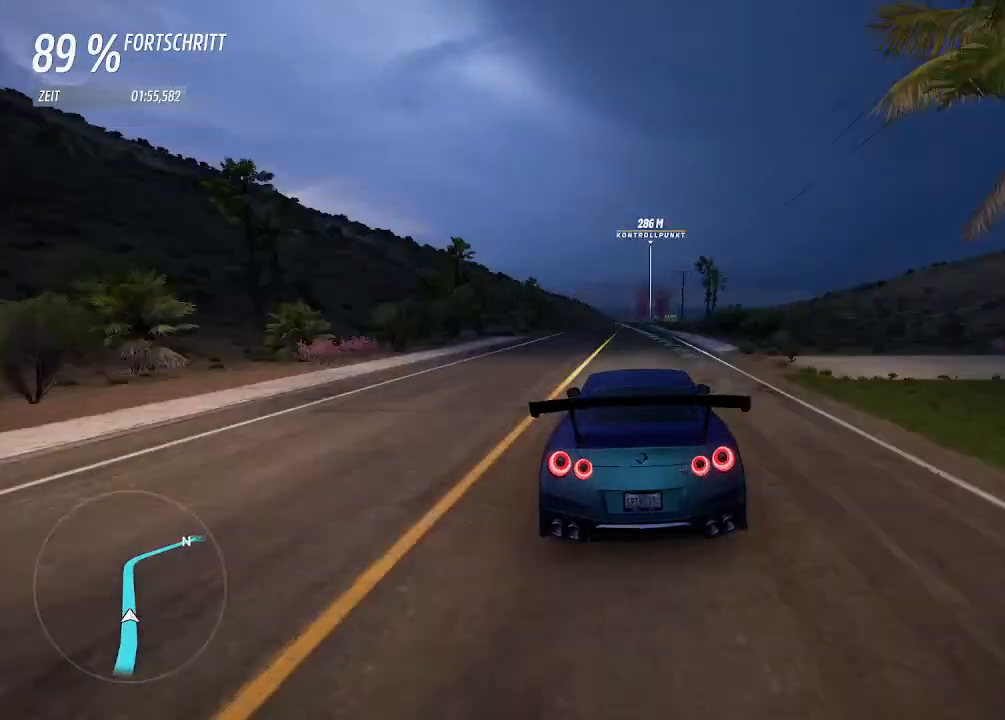
{"buttons": ["R2"], "left_stick": "center", "right_stick": "center", "events": [[167, "left_stick", "left"], [333, "left_stick", "center"]]}